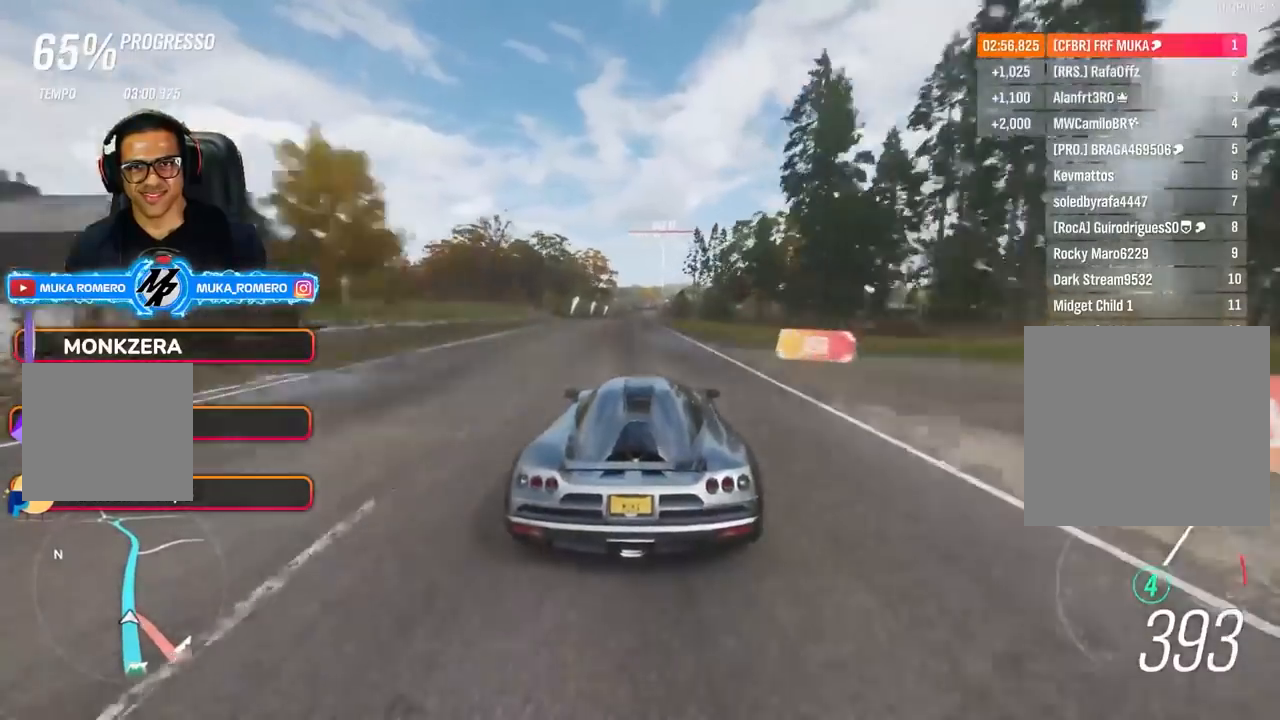
Gameplay with a controller (Xbox layout); each line is a JSON object with the inputs held at the frame after it. "events" lists button and stick changes between this image and that frame as [ms after this image, input, new state], when the widget could be followed in between. Not read: L3 R3.
{"buttons": ["R2"], "left_stick": "center", "right_stick": "center", "events": [[300, "left_stick", "right"], [467, "left_stick", "center"]]}
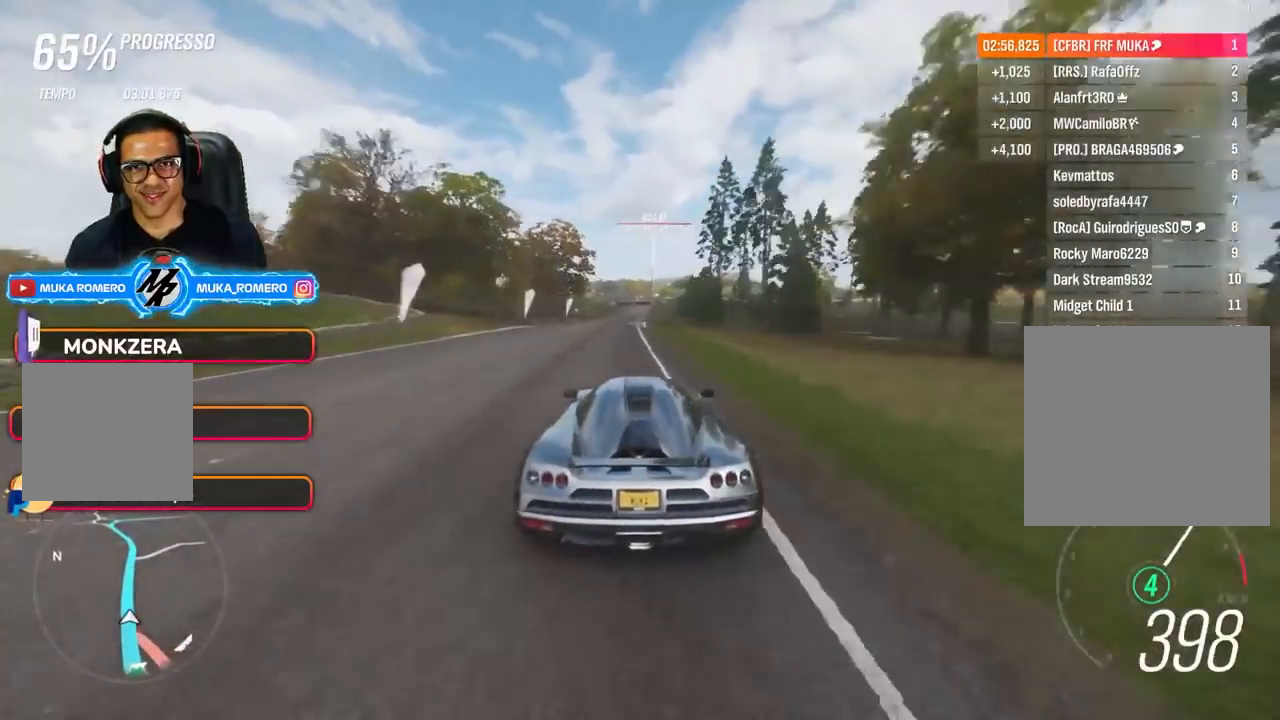
{"buttons": ["R2"], "left_stick": "center", "right_stick": "center", "events": [[83, "left_stick", "right"], [283, "left_stick", "center"]]}
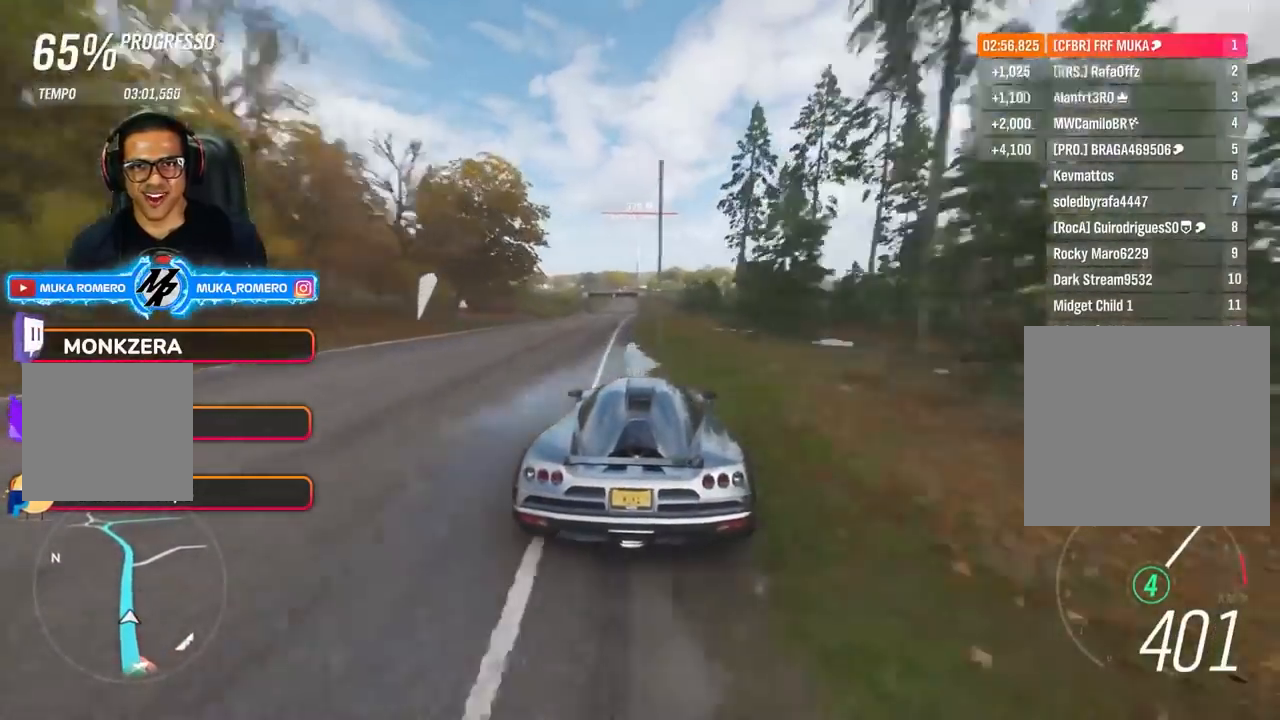
{"buttons": ["R2"], "left_stick": "center", "right_stick": "center", "events": [[50, "left_stick", "right"], [117, "left_stick", "center"], [317, "left_stick", "right"], [433, "left_stick", "center"]]}
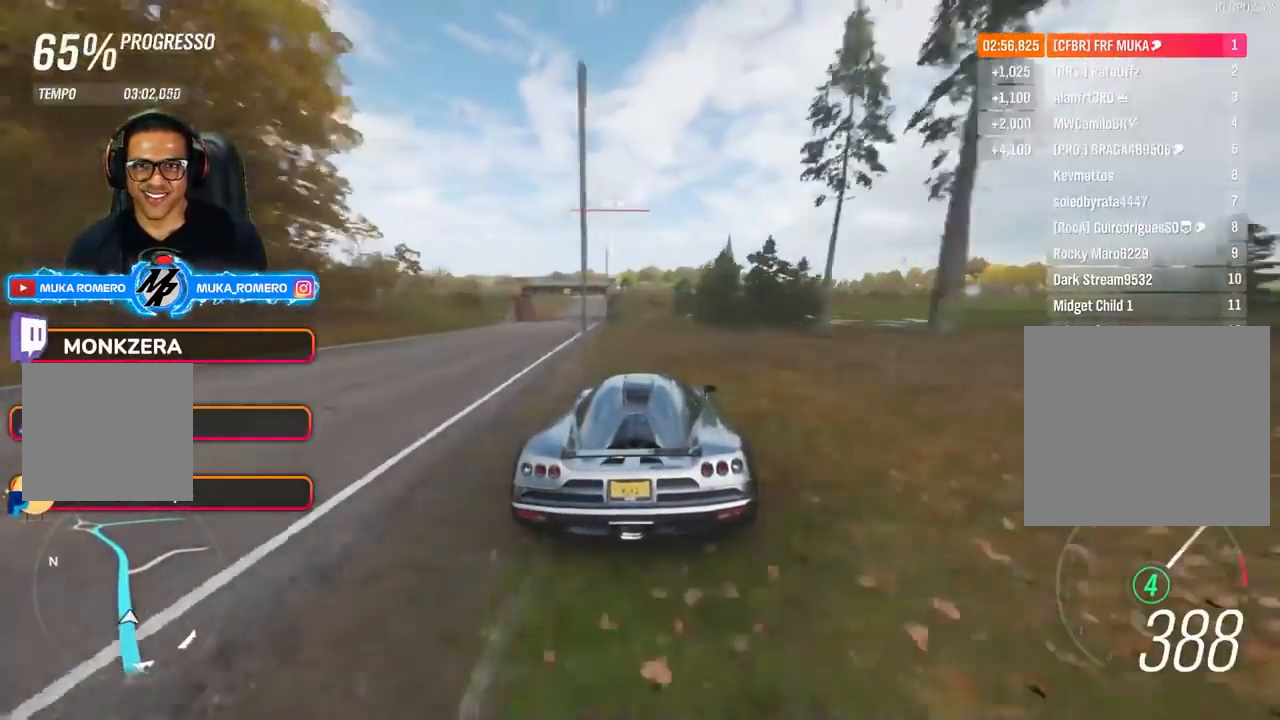
{"buttons": ["R2"], "left_stick": "center", "right_stick": "center", "events": [[100, "left_stick", "down-left"], [333, "left_stick", "center"]]}
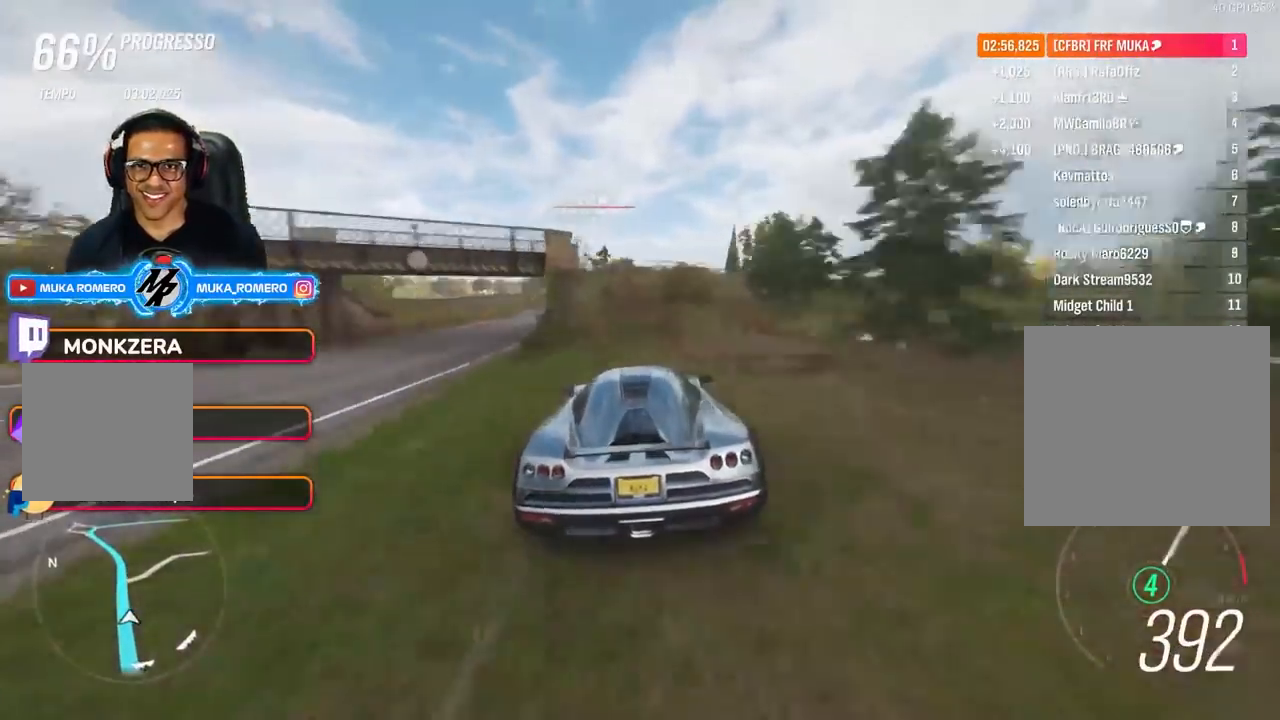
{"buttons": [], "left_stick": "center", "right_stick": "center", "events": [[483, "R2", "up"]]}
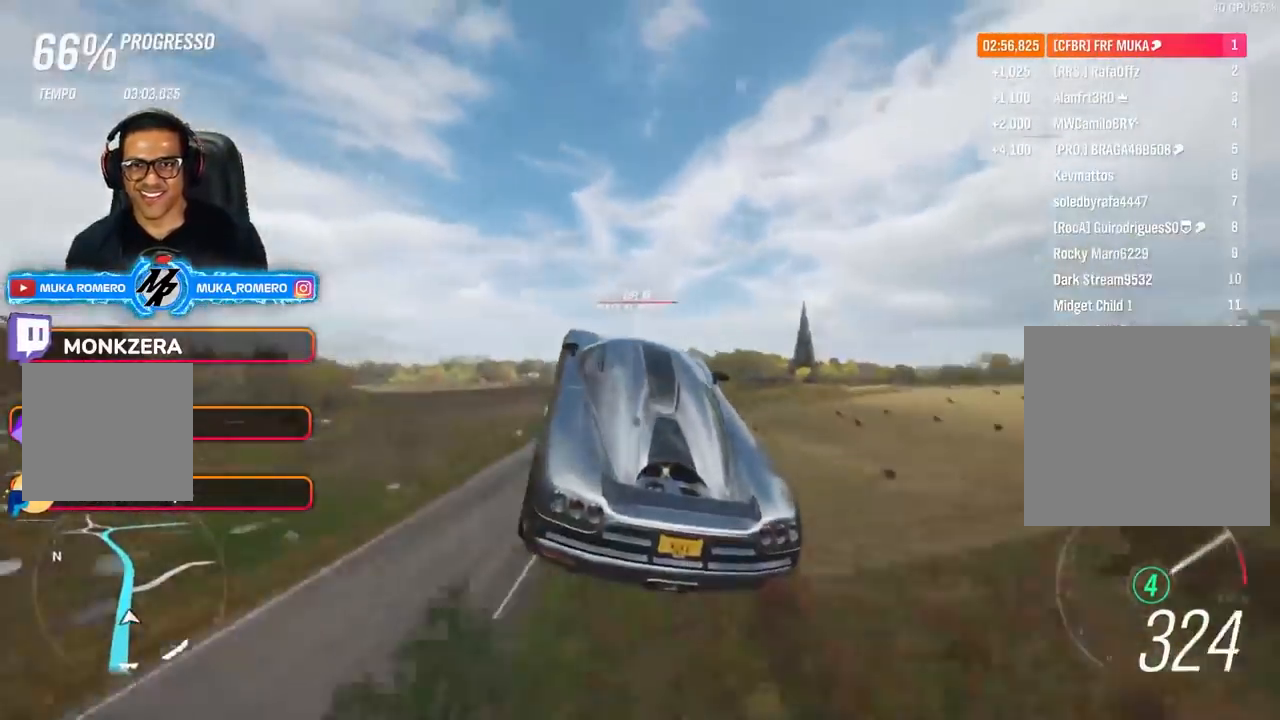
{"buttons": [], "left_stick": "center", "right_stick": "center", "events": []}
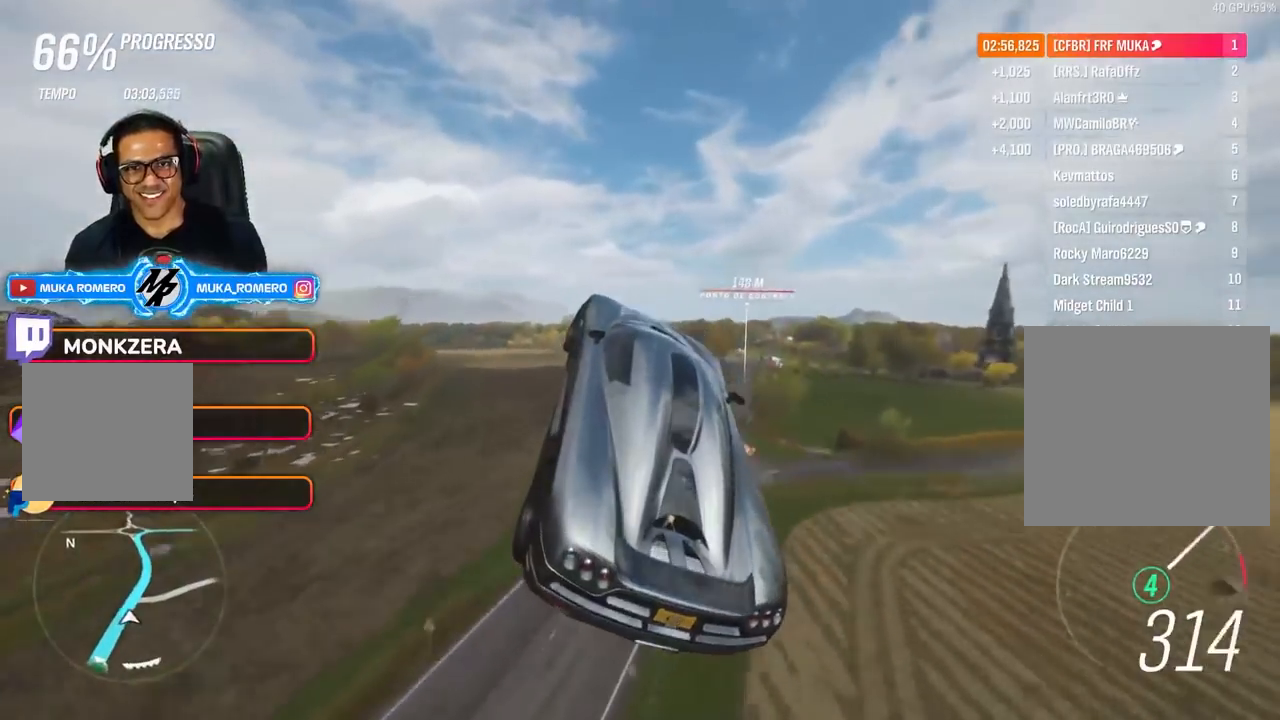
{"buttons": [], "left_stick": "center", "right_stick": "center", "events": []}
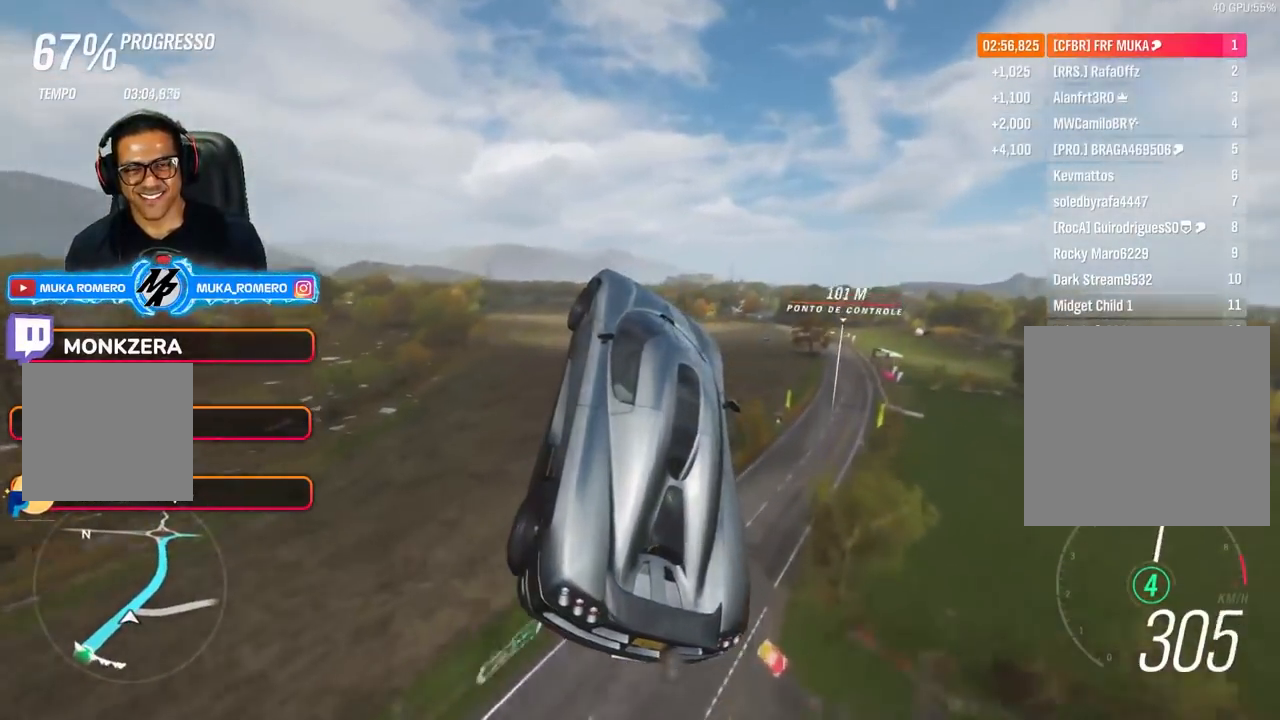
{"buttons": [], "left_stick": "center", "right_stick": "center", "events": []}
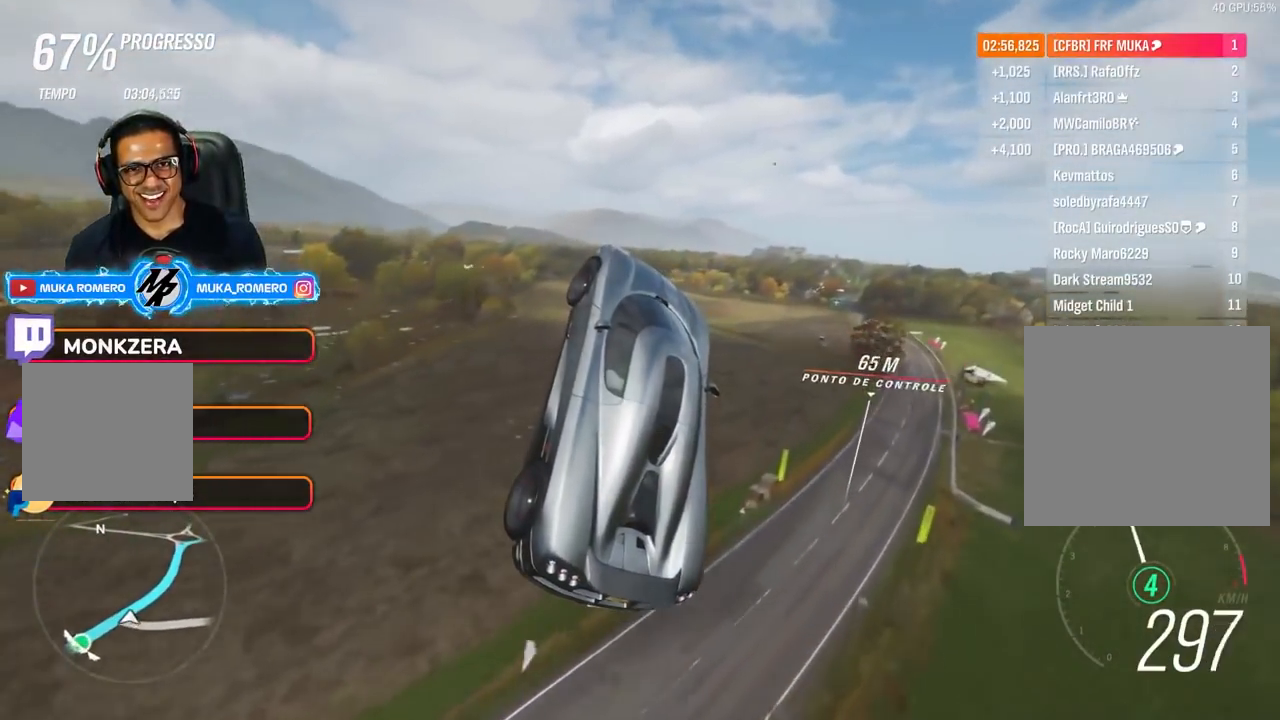
{"buttons": [], "left_stick": "center", "right_stick": "center", "events": []}
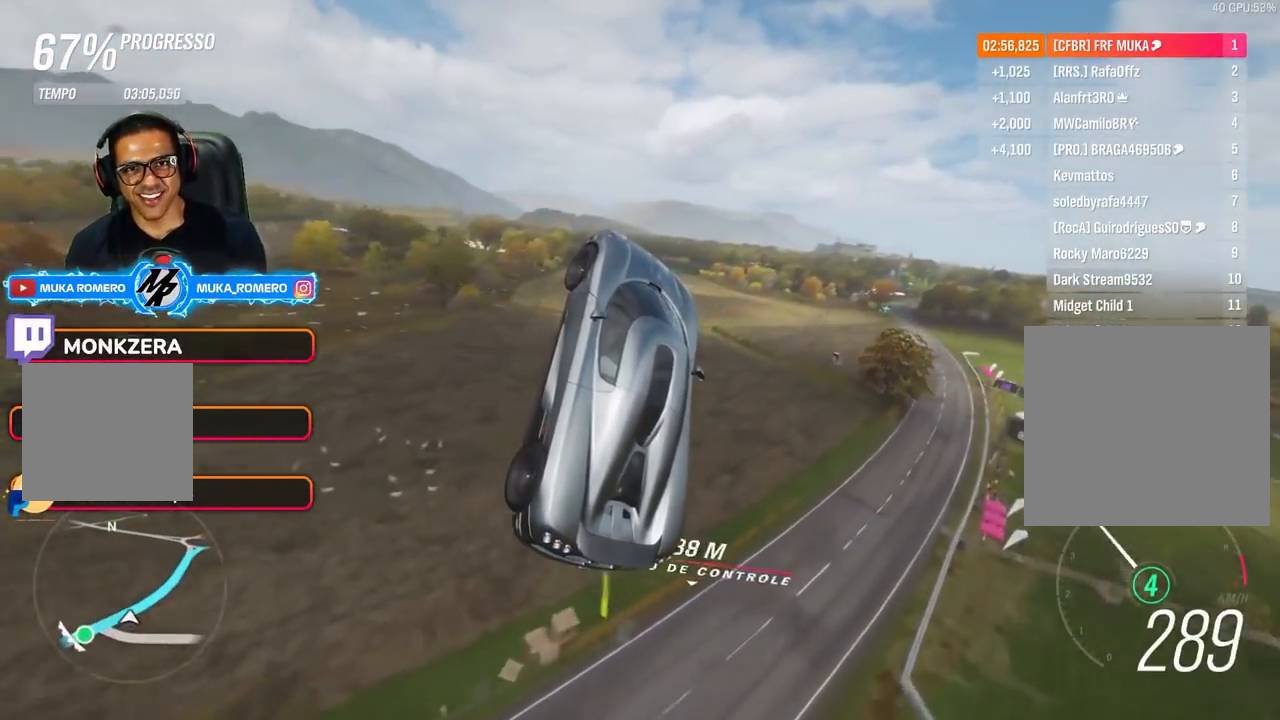
{"buttons": [], "left_stick": "right", "right_stick": "center", "events": [[483, "left_stick", "right"]]}
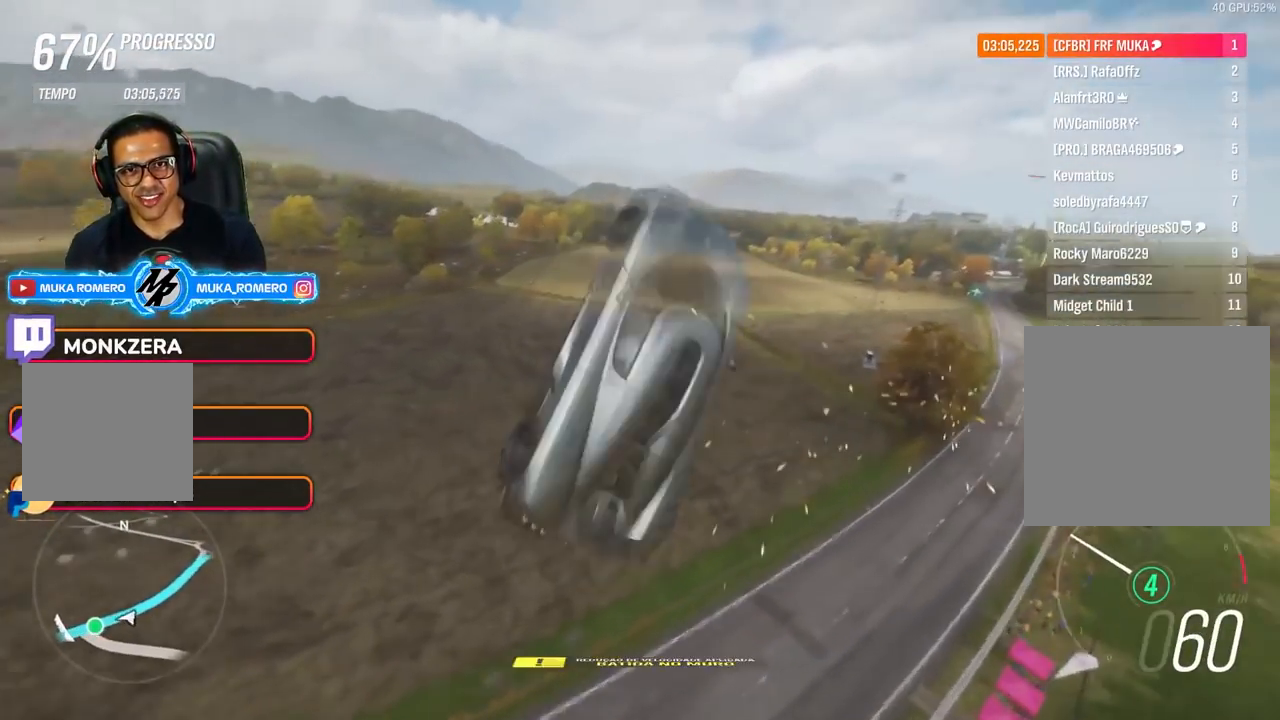
{"buttons": [], "left_stick": "center", "right_stick": "center", "events": [[83, "left_stick", "center"], [200, "left_stick", "right"], [367, "left_stick", "center"]]}
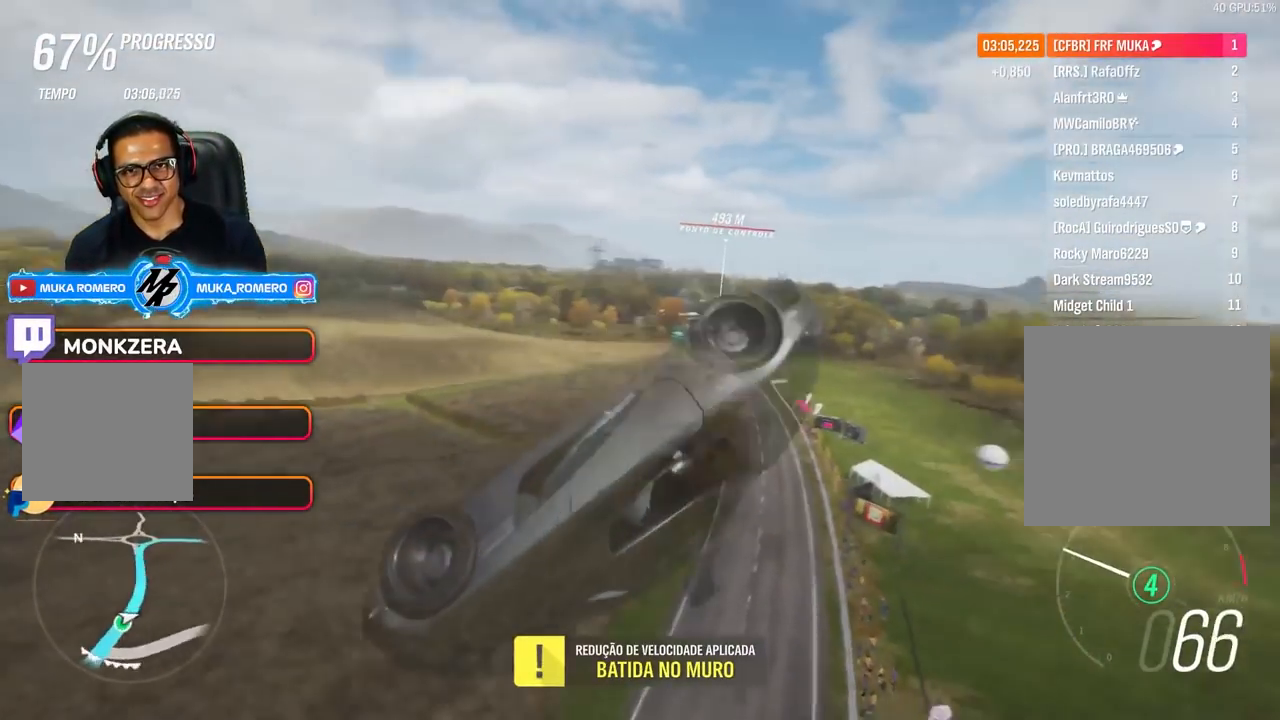
{"buttons": [], "left_stick": "left", "right_stick": "center", "events": [[283, "left_stick", "left"]]}
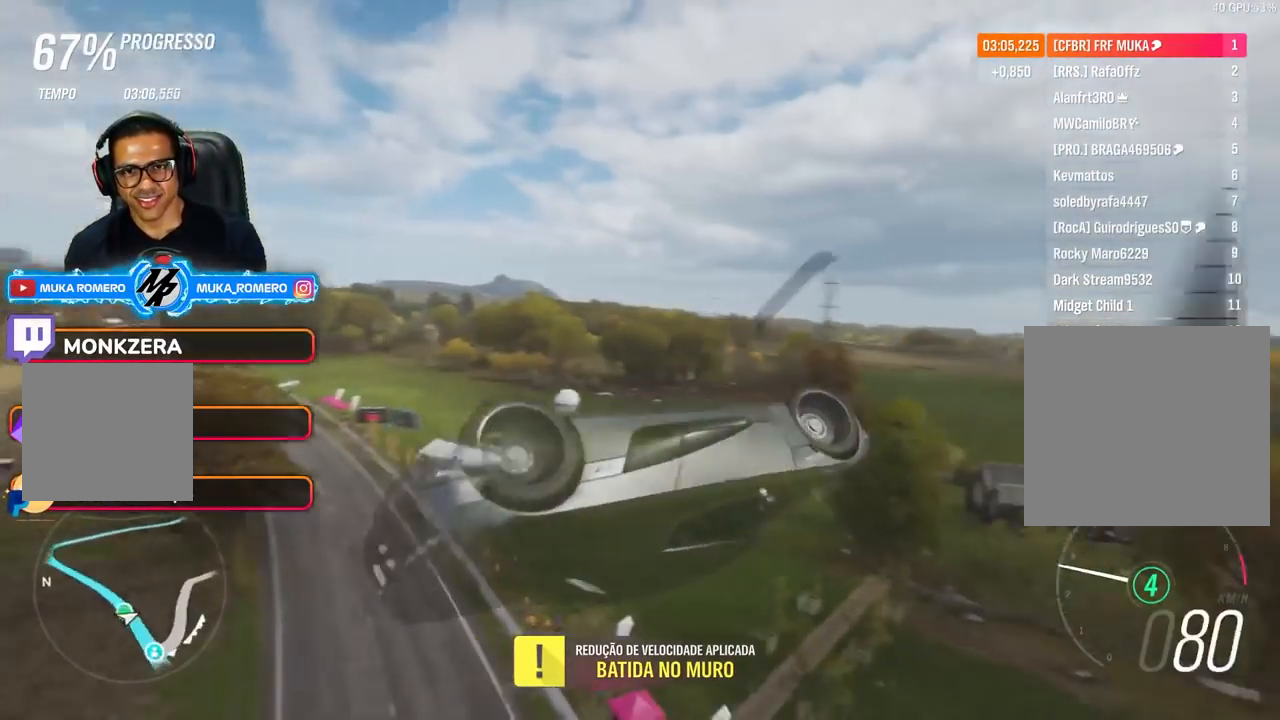
{"buttons": [], "left_stick": "left", "right_stick": "center", "events": []}
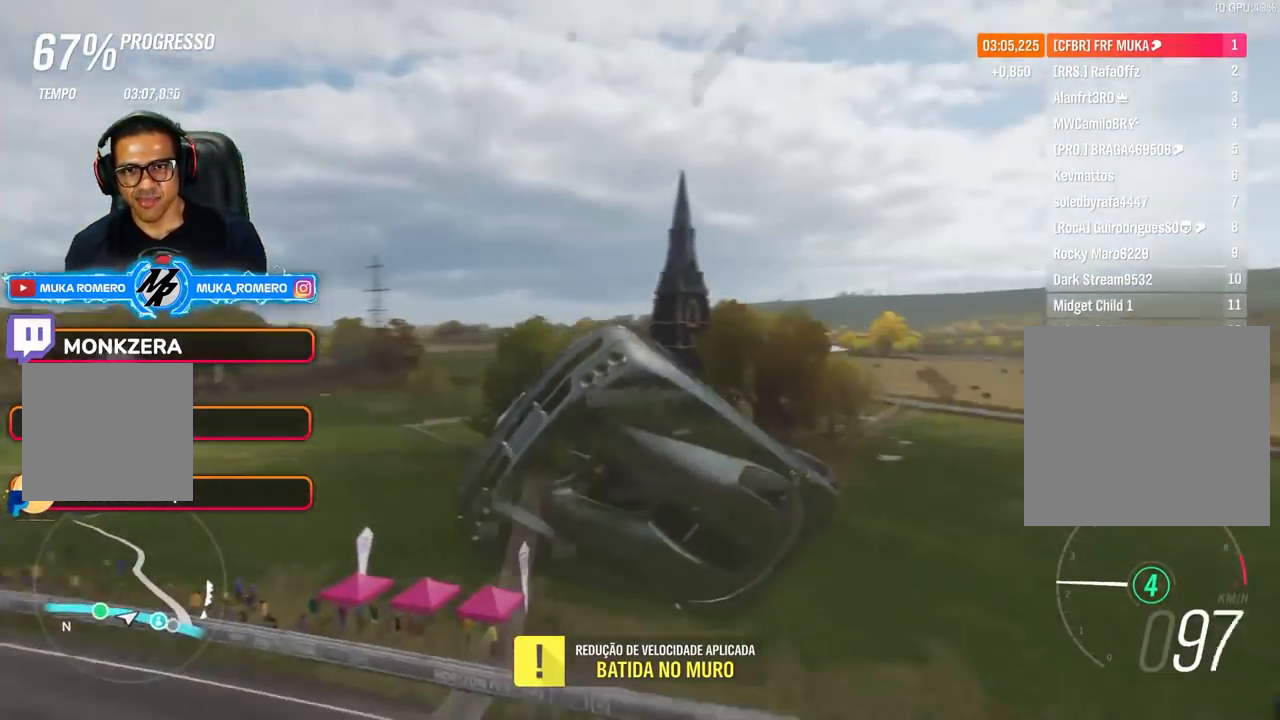
{"buttons": [], "left_stick": "center", "right_stick": "center", "events": [[333, "left_stick", "center"]]}
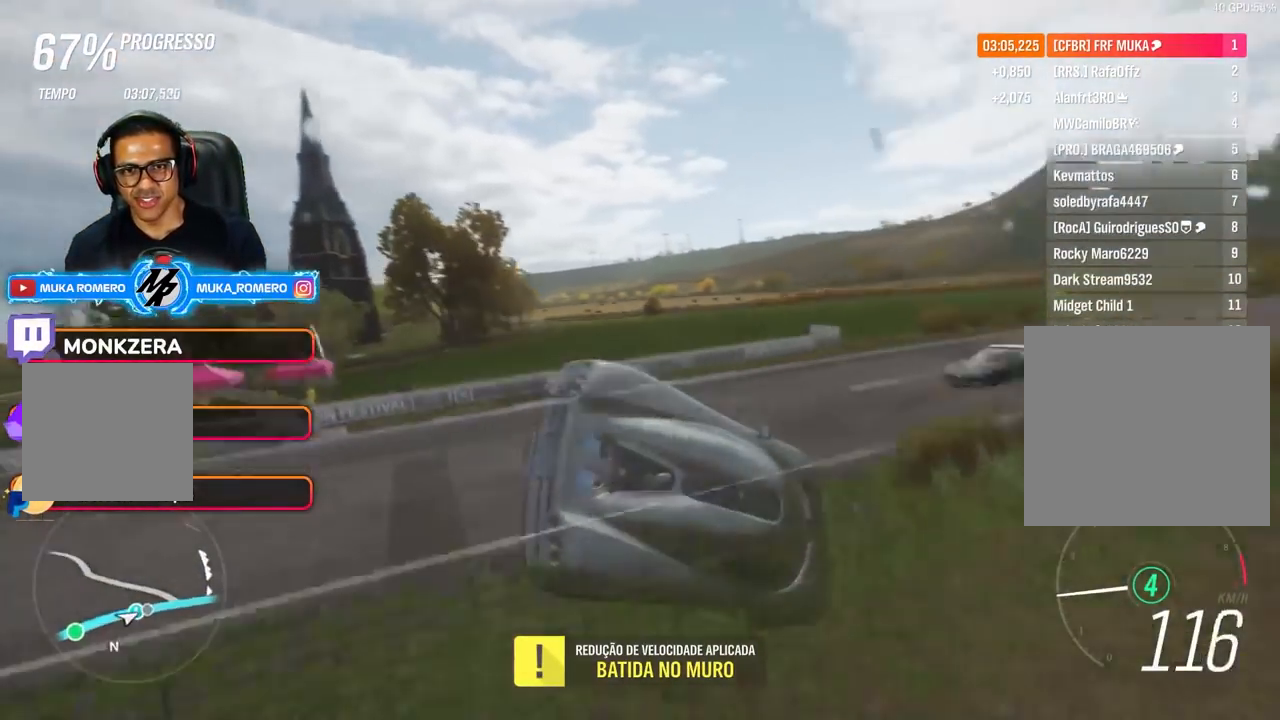
{"buttons": ["R2"], "left_stick": "left", "right_stick": "center", "events": [[133, "left_stick", "right"], [267, "left_stick", "center"], [500, "R2", "down"], [500, "left_stick", "left"]]}
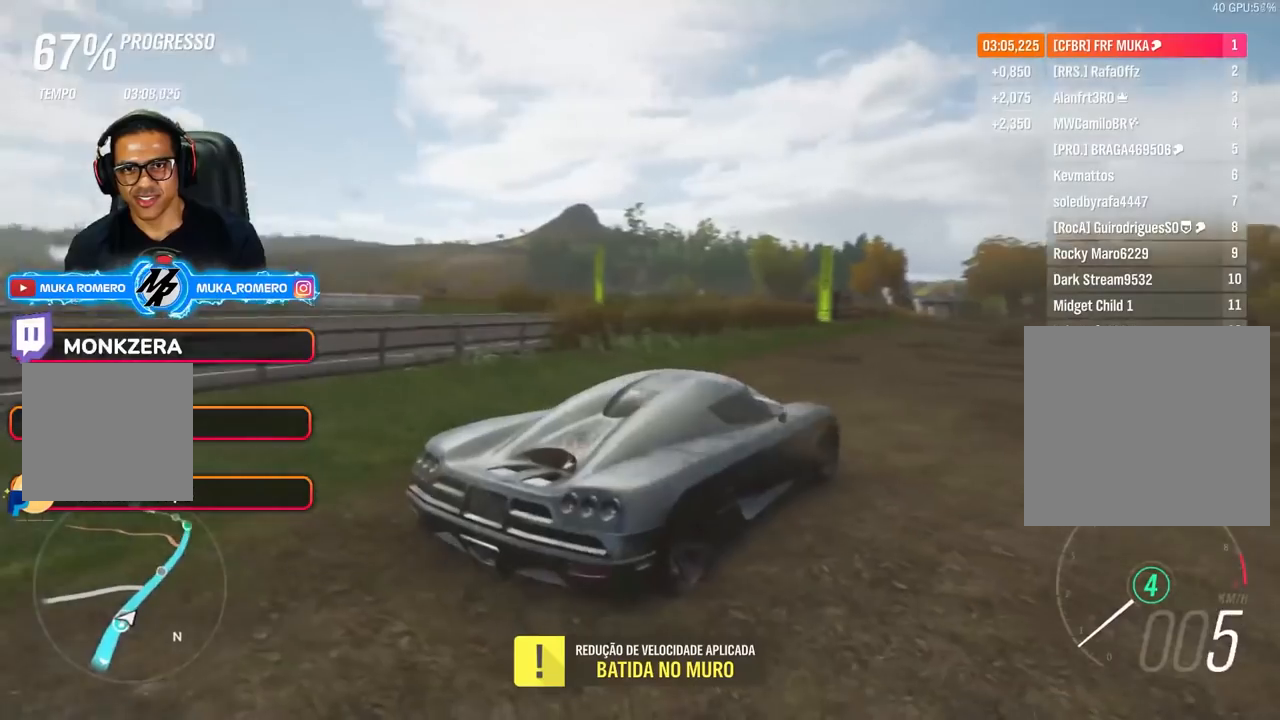
{"buttons": ["R2"], "left_stick": "center", "right_stick": "center", "events": [[483, "left_stick", "center"]]}
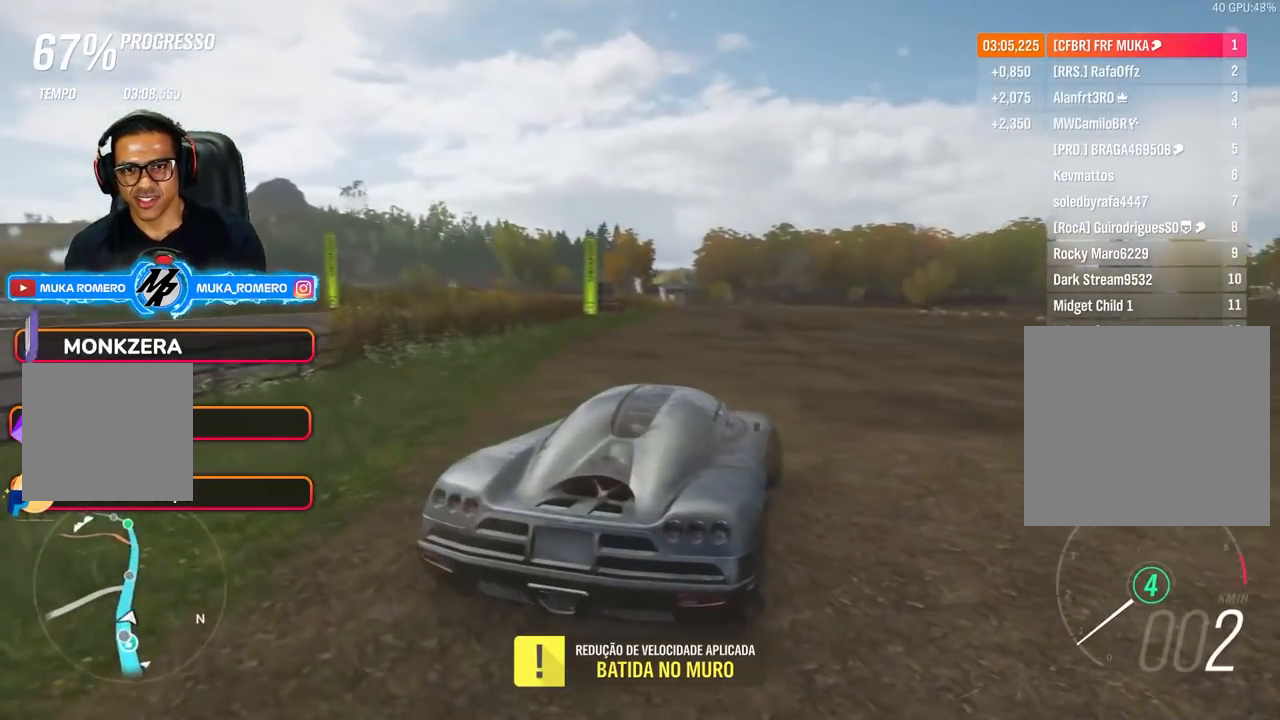
{"buttons": ["R2"], "left_stick": "down-left", "right_stick": "center", "events": [[233, "left_stick", "left"], [433, "left_stick", "down-left"]]}
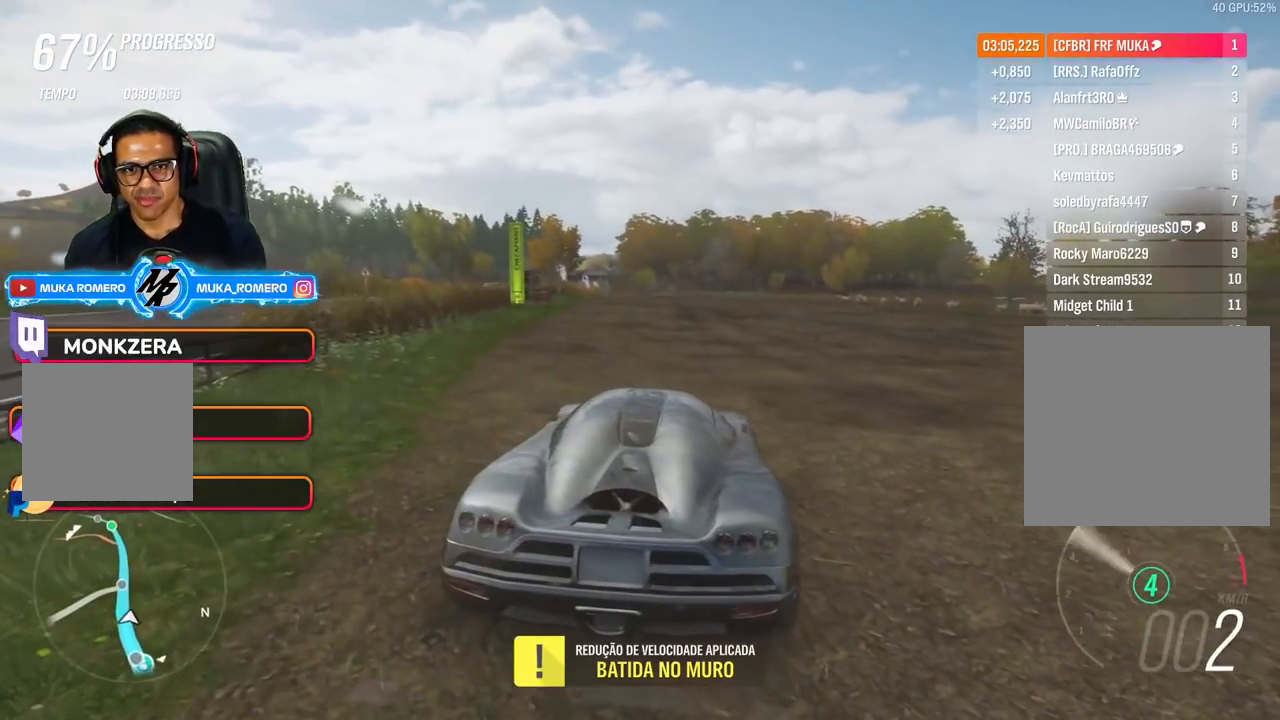
{"buttons": ["R2"], "left_stick": "center", "right_stick": "center", "events": [[83, "left_stick", "center"], [167, "left_stick", "down-left"], [333, "left_stick", "center"]]}
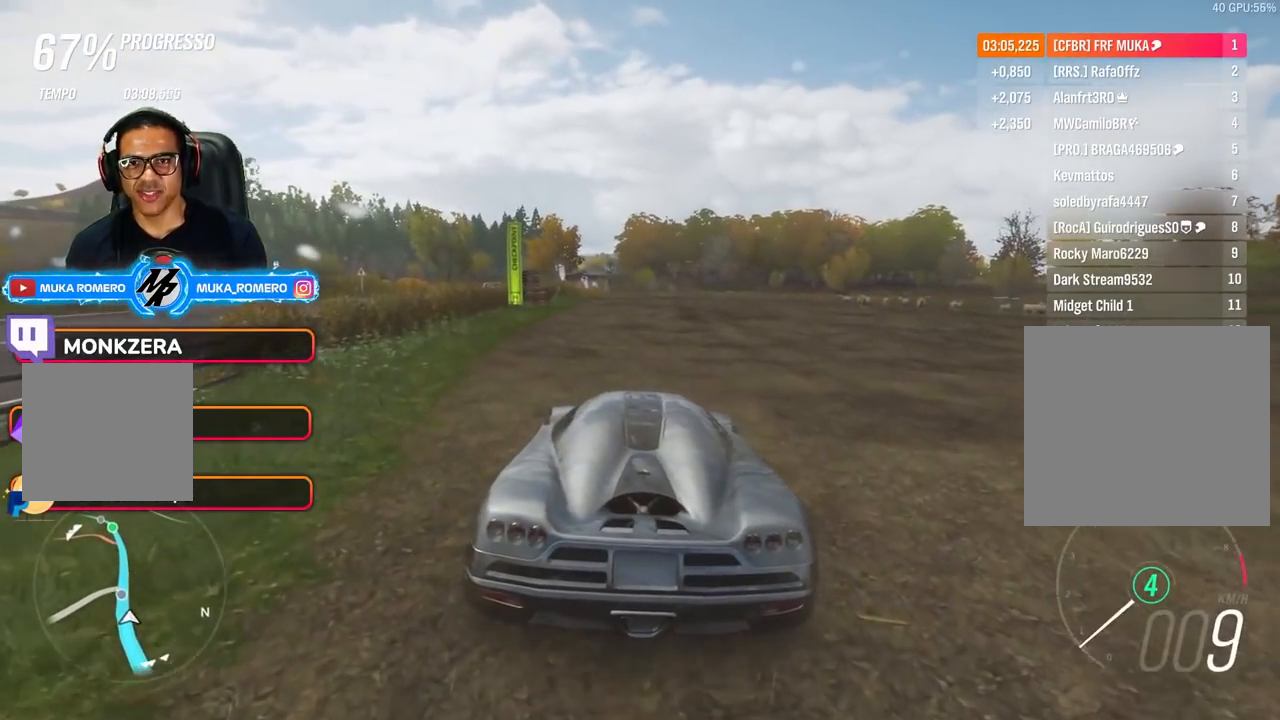
{"buttons": ["R2"], "left_stick": "down-left", "right_stick": "center", "events": [[17, "left_stick", "down-left"]]}
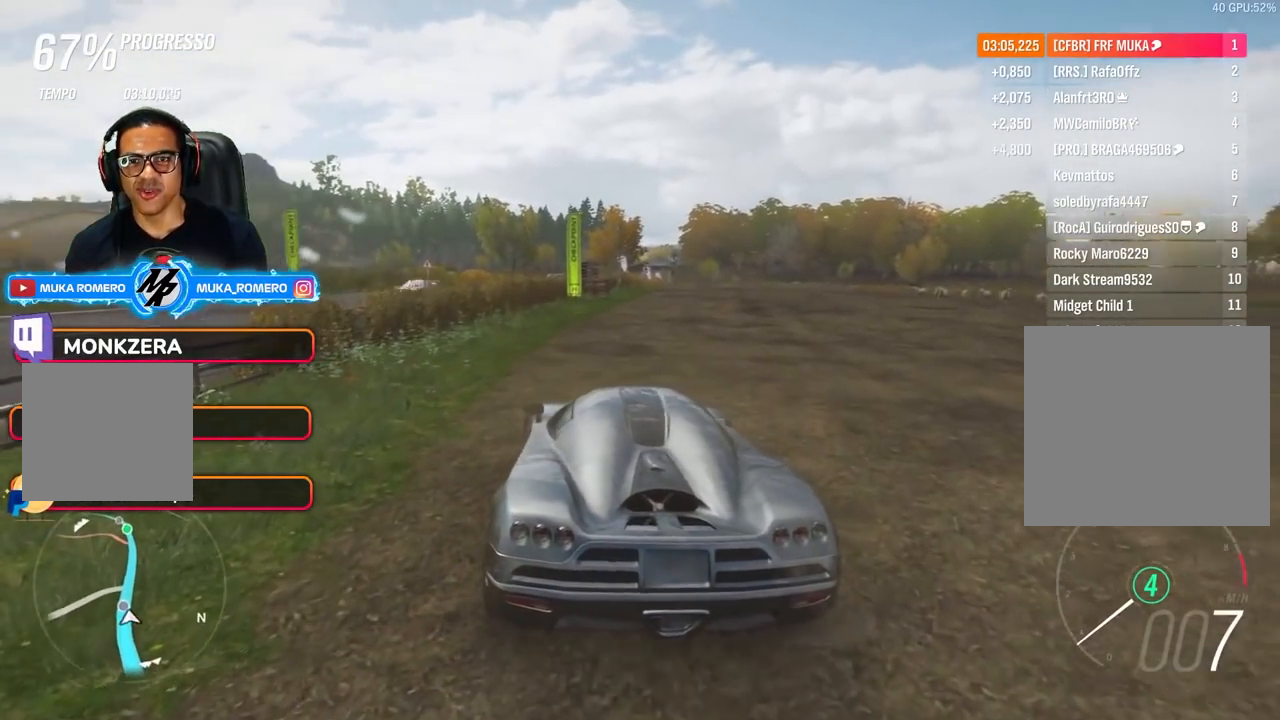
{"buttons": ["R2"], "left_stick": "down-left", "right_stick": "center", "events": [[367, "left_stick", "center"], [500, "left_stick", "down-left"]]}
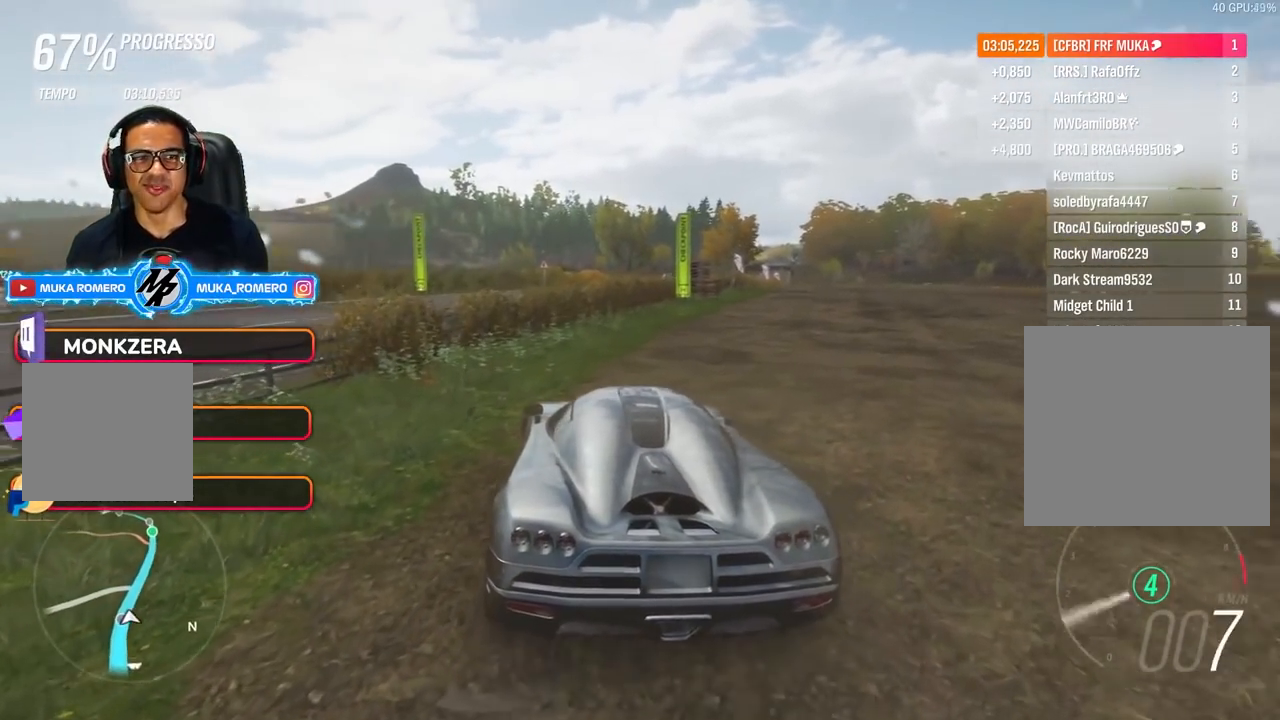
{"buttons": ["R2"], "left_stick": "center", "right_stick": "center", "events": [[217, "A", "down"], [217, "X", "down"], [317, "A", "up"], [317, "X", "up"], [467, "left_stick", "center"]]}
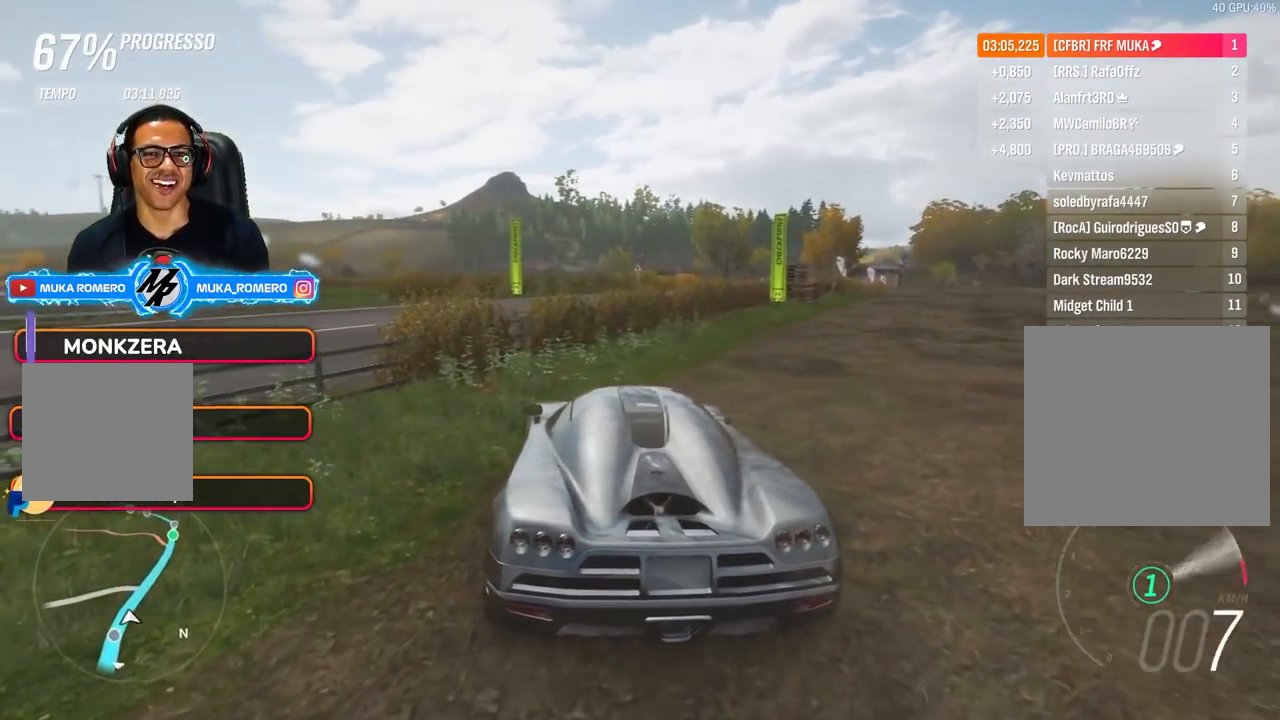
{"buttons": ["R2"], "left_stick": "down-left", "right_stick": "center", "events": [[50, "left_stick", "down-left"], [283, "left_stick", "center"], [383, "left_stick", "down-left"]]}
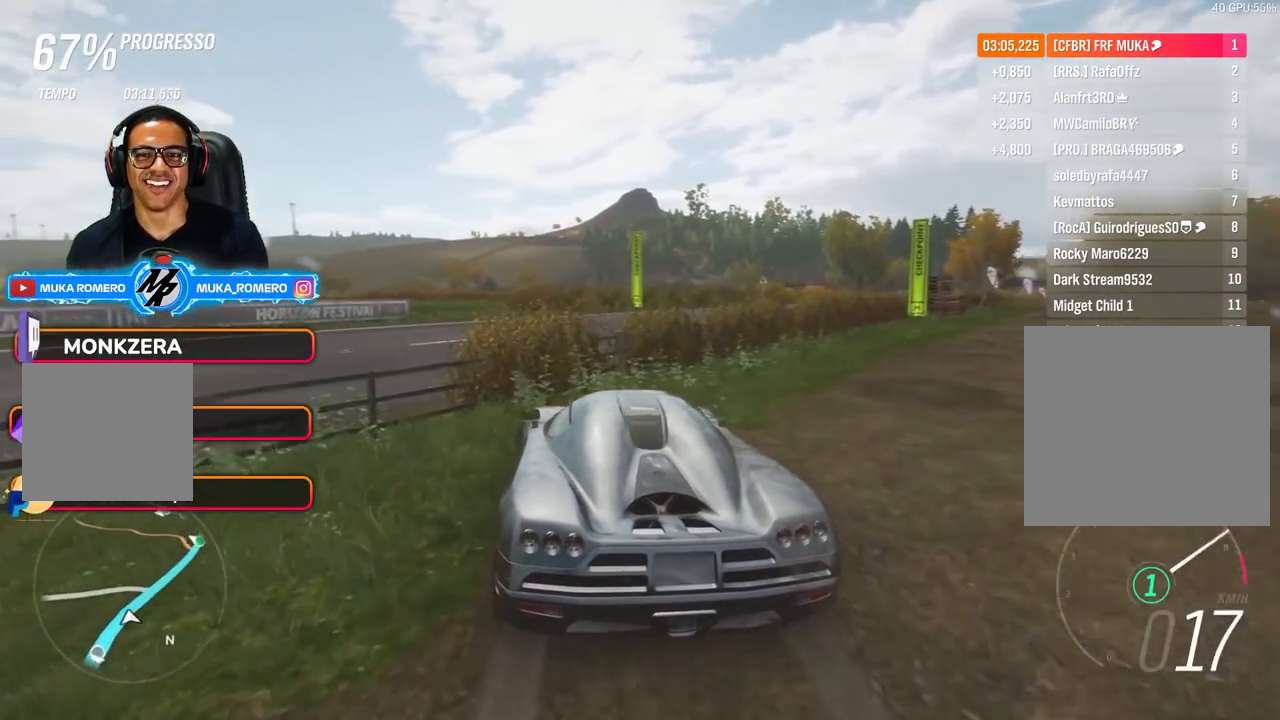
{"buttons": ["R2"], "left_stick": "down-left", "right_stick": "center", "events": []}
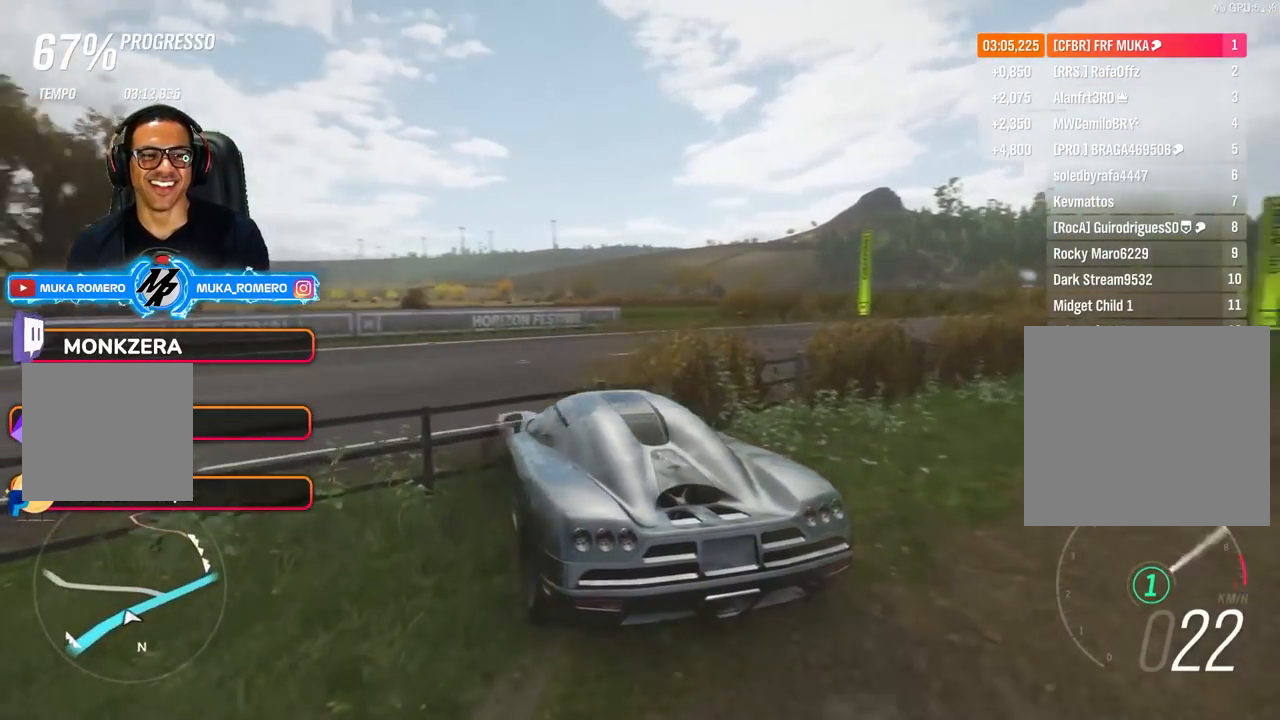
{"buttons": ["R2"], "left_stick": "center", "right_stick": "center", "events": [[267, "left_stick", "center"]]}